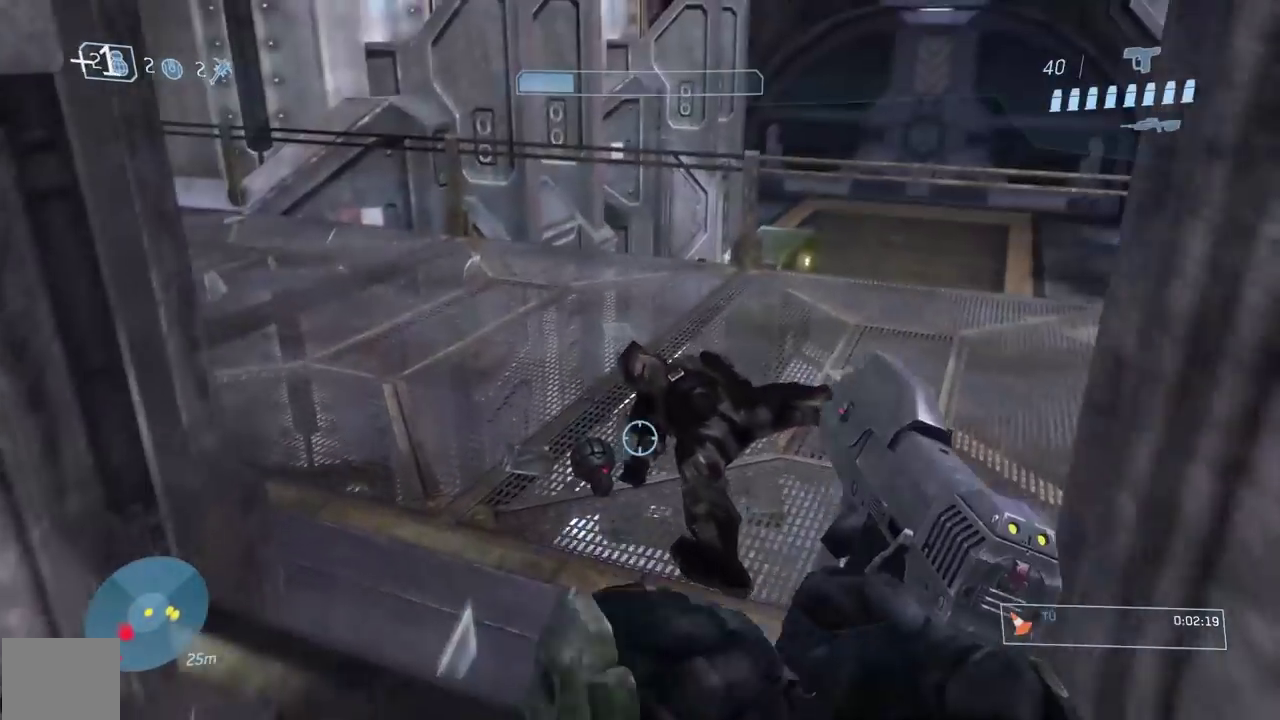
Gameplay with a controller (Xbox layout); each line is a JSON object with the inputs held at the frame after it. "events" lists button and stick changes between this image and that frame as [ms after this image, input, new state], when the widget could be followed in between.
{"buttons": ["A"], "left_stick": "up", "right_stick": "center", "events": [[134, "right_stick", "right"], [234, "right_stick", "center"], [417, "A", "down"]]}
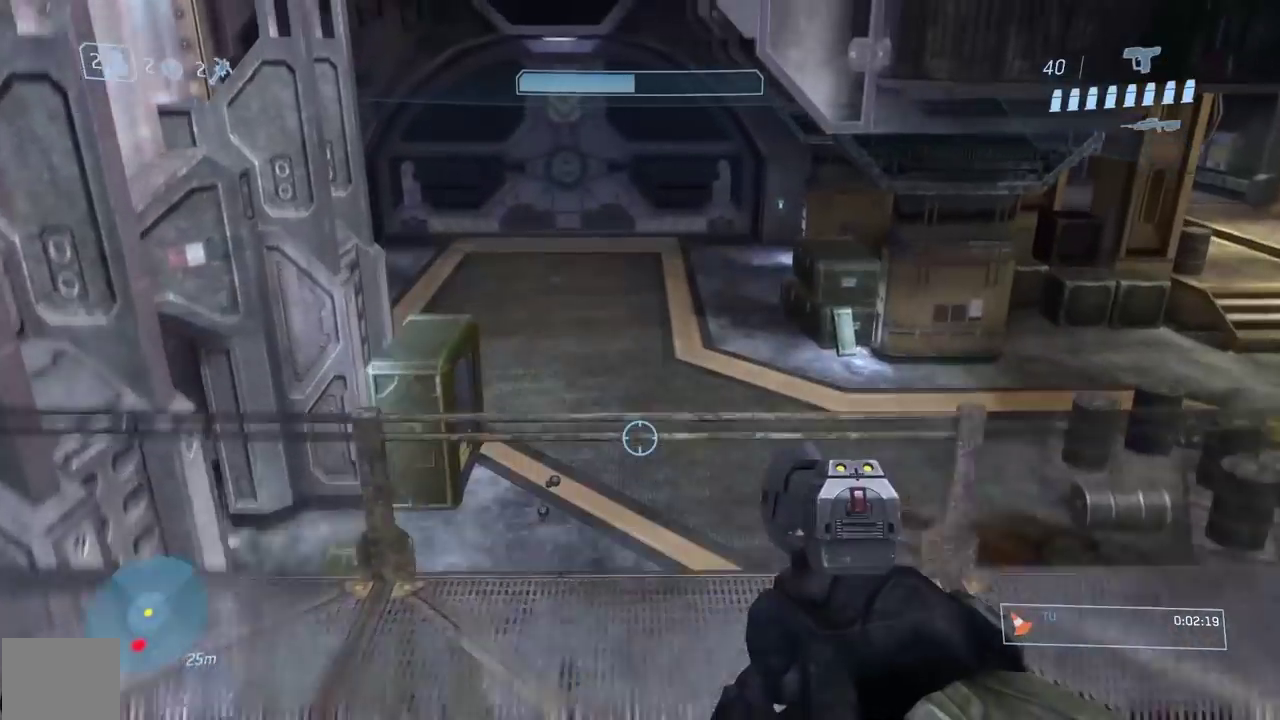
{"buttons": [], "left_stick": "up", "right_stick": "down-left", "events": [[17, "A", "up"], [150, "right_stick", "down"], [267, "right_stick", "center"], [434, "right_stick", "down-left"]]}
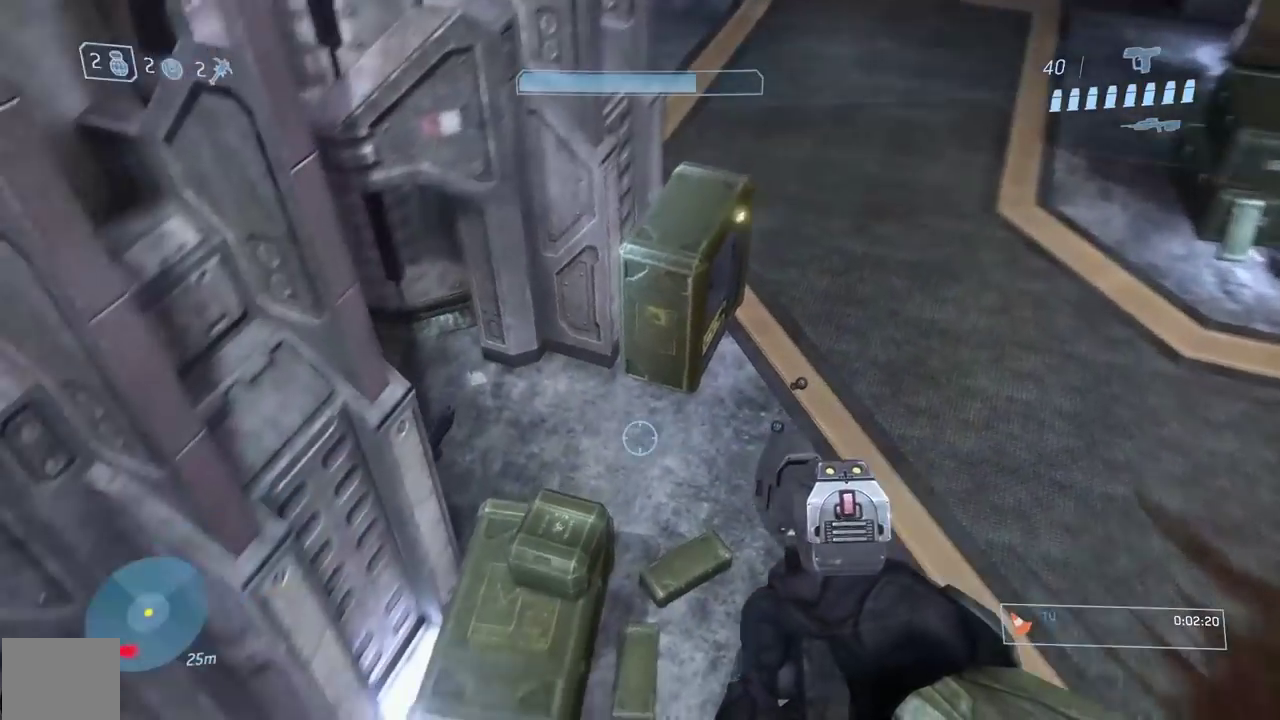
{"buttons": [], "left_stick": "up-right", "right_stick": "up-left", "events": [[17, "right_stick", "center"], [100, "left_stick", "up-right"], [467, "right_stick", "up-left"]]}
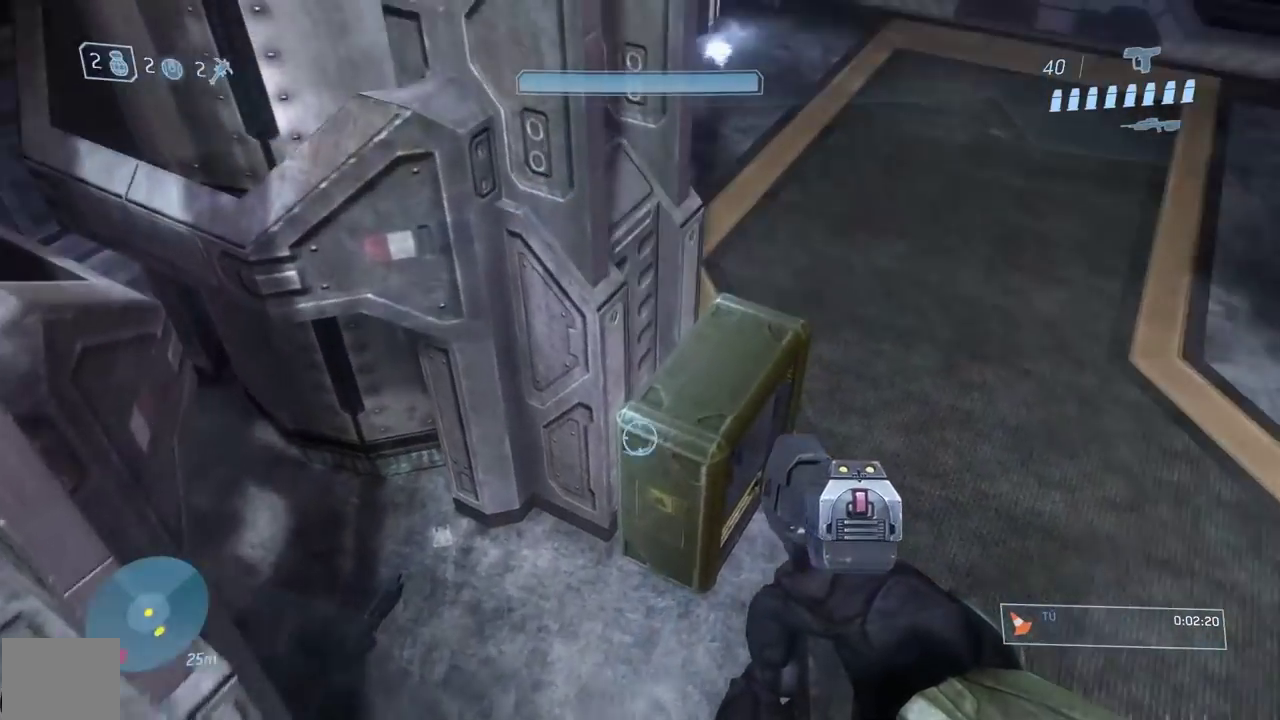
{"buttons": [], "left_stick": "up-right", "right_stick": "up", "events": [[33, "right_stick", "center"], [484, "right_stick", "up"]]}
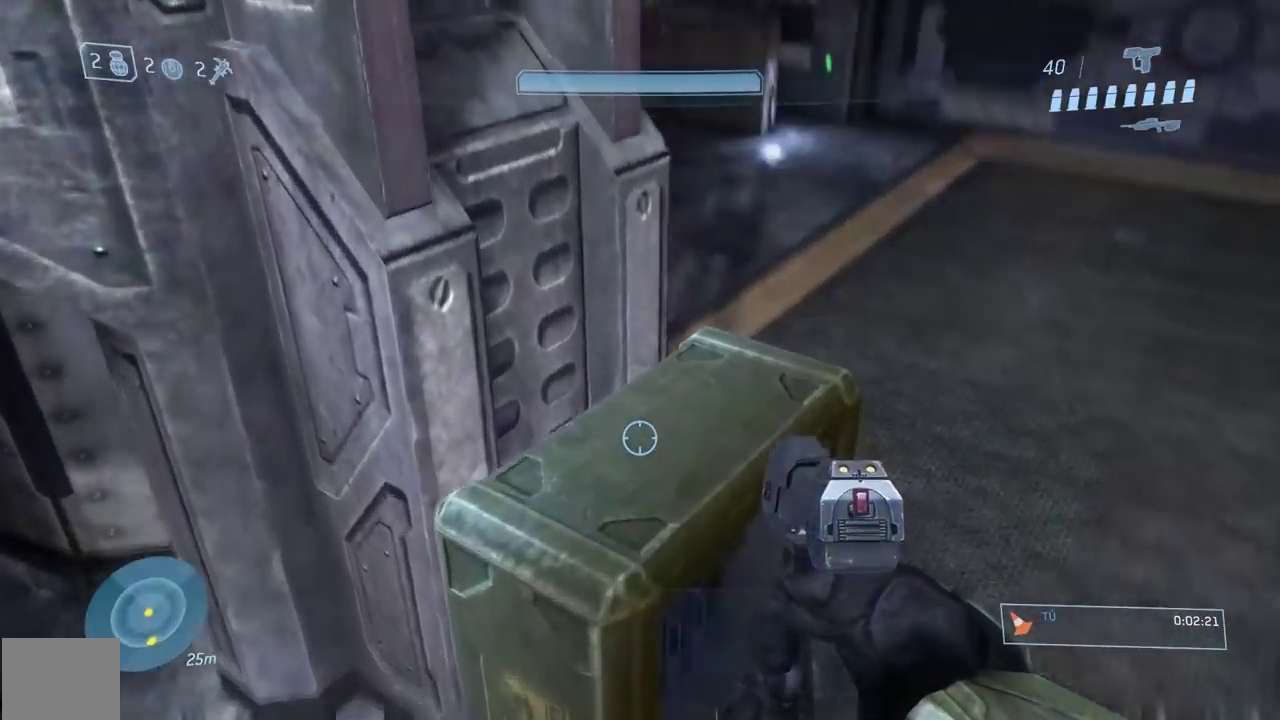
{"buttons": ["R1"], "left_stick": "up", "right_stick": "up"}
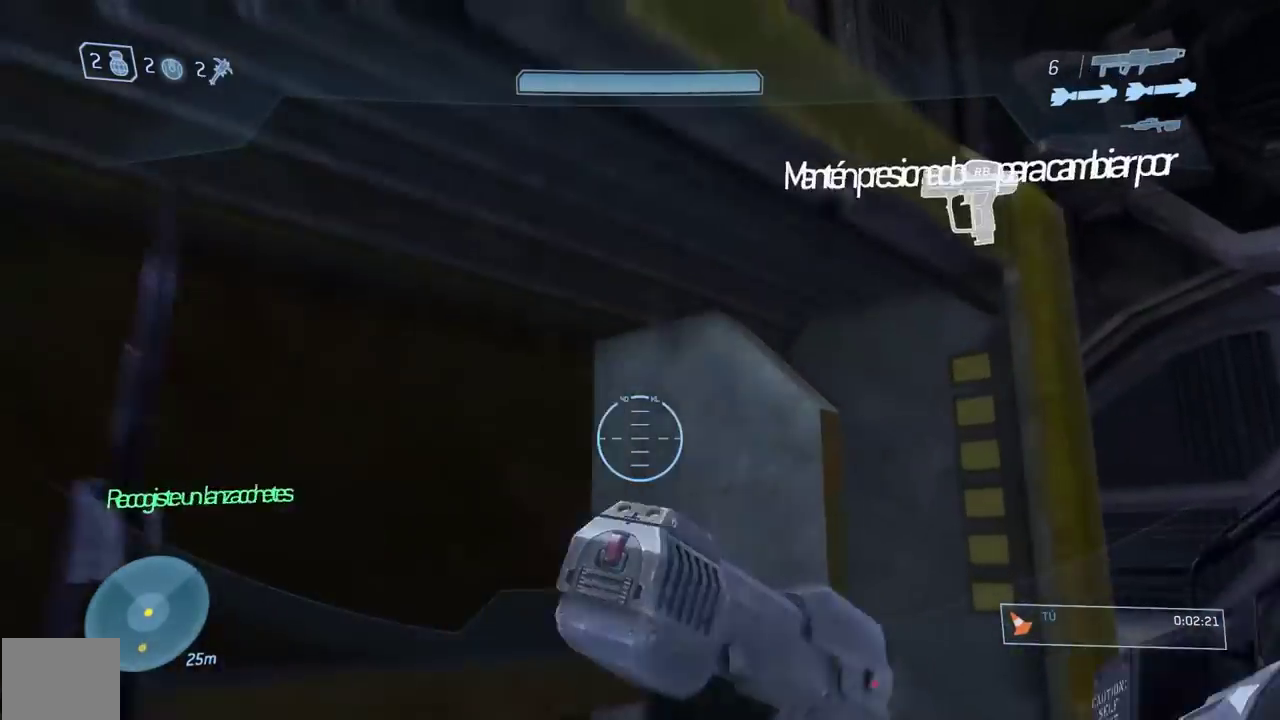
{"buttons": [], "left_stick": "up-right", "right_stick": "down-right", "events": [[100, "left_stick", "up-right"], [100, "right_stick", "center"], [200, "R1", "up"], [267, "Y", "down"], [334, "Y", "up"], [467, "right_stick", "down-right"]]}
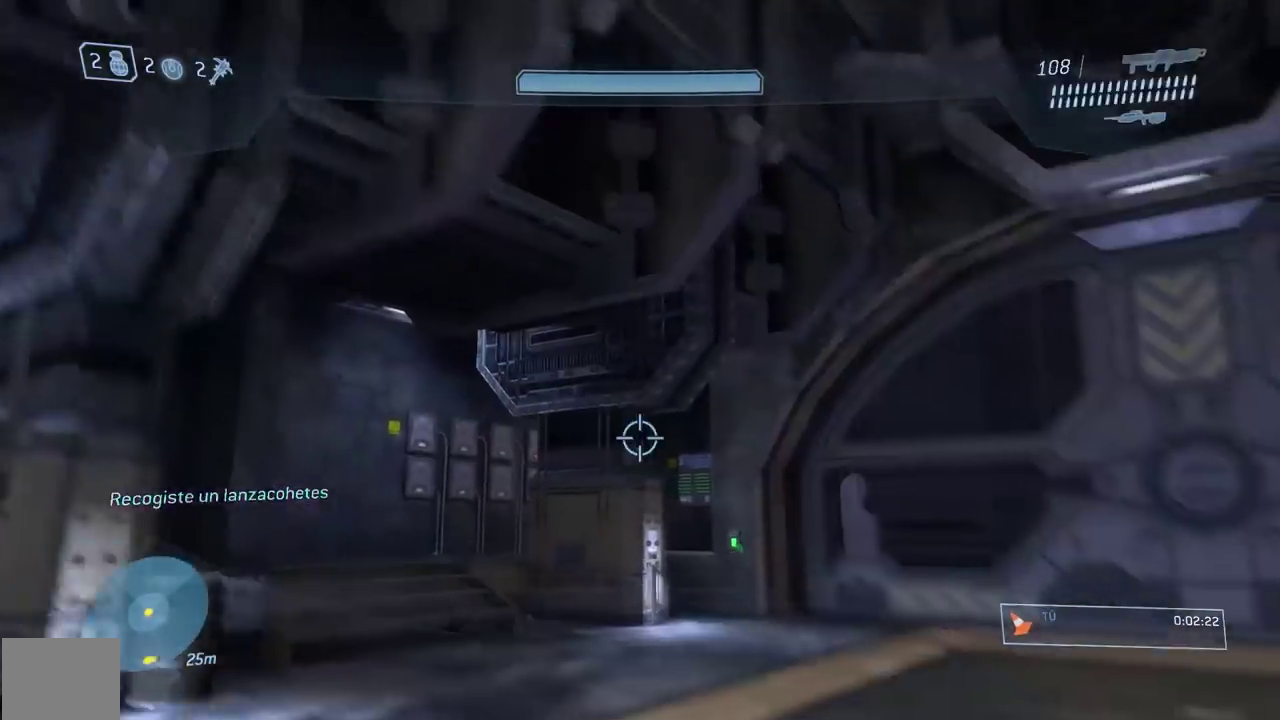
{"buttons": [], "left_stick": "up", "right_stick": "center"}
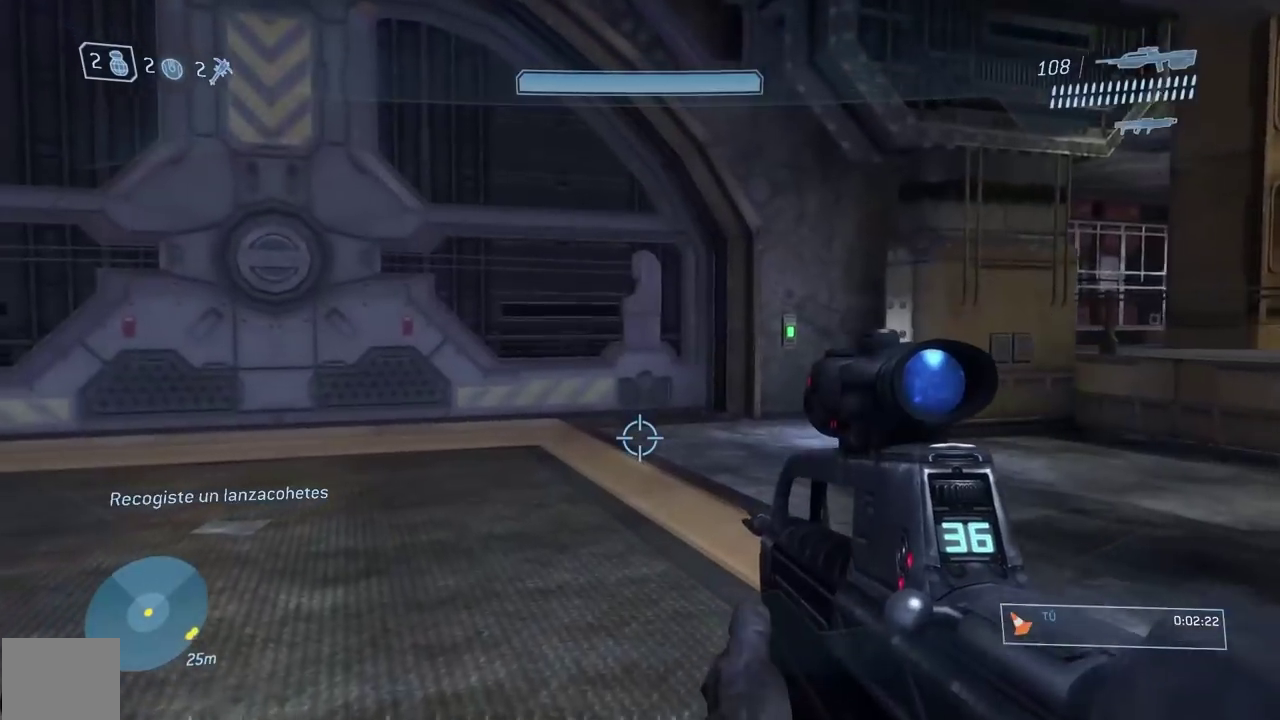
{"buttons": [], "left_stick": "up", "right_stick": "center", "events": []}
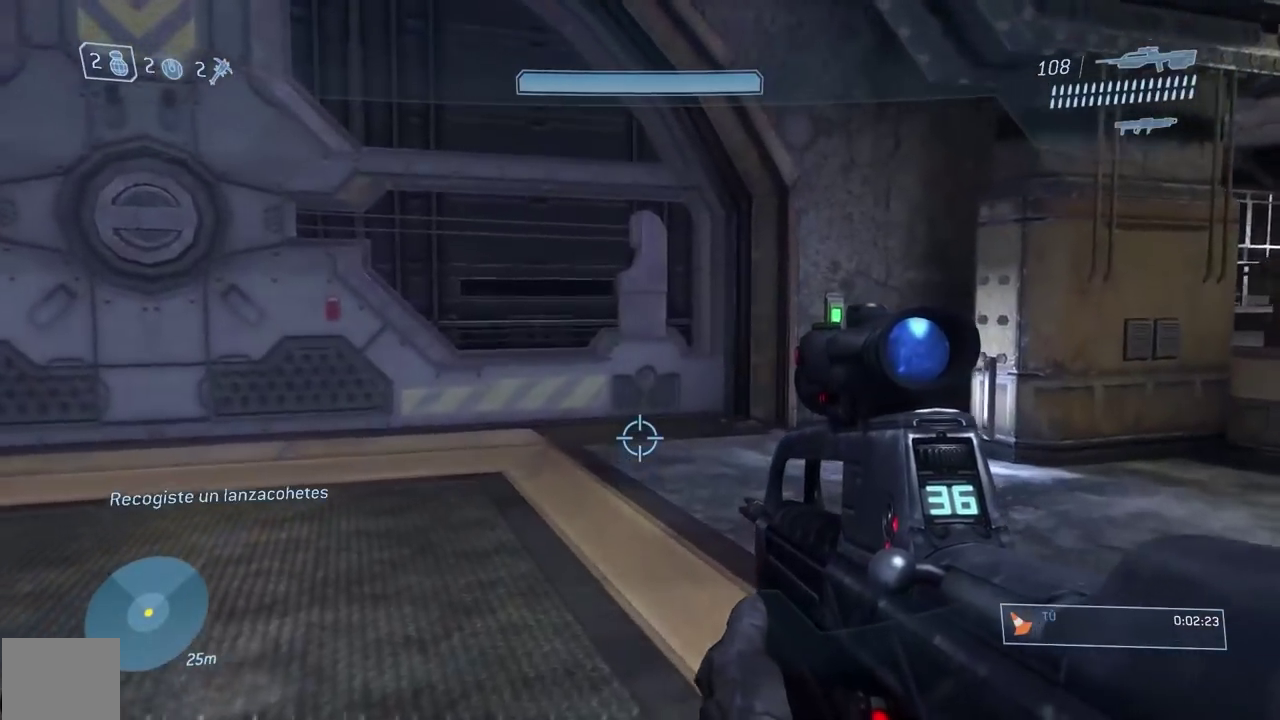
{"buttons": [], "left_stick": "up", "right_stick": "right", "events": [[67, "left_stick", "up-right"], [234, "Y", "down"], [334, "Y", "up"], [484, "left_stick", "up"], [501, "right_stick", "right"]]}
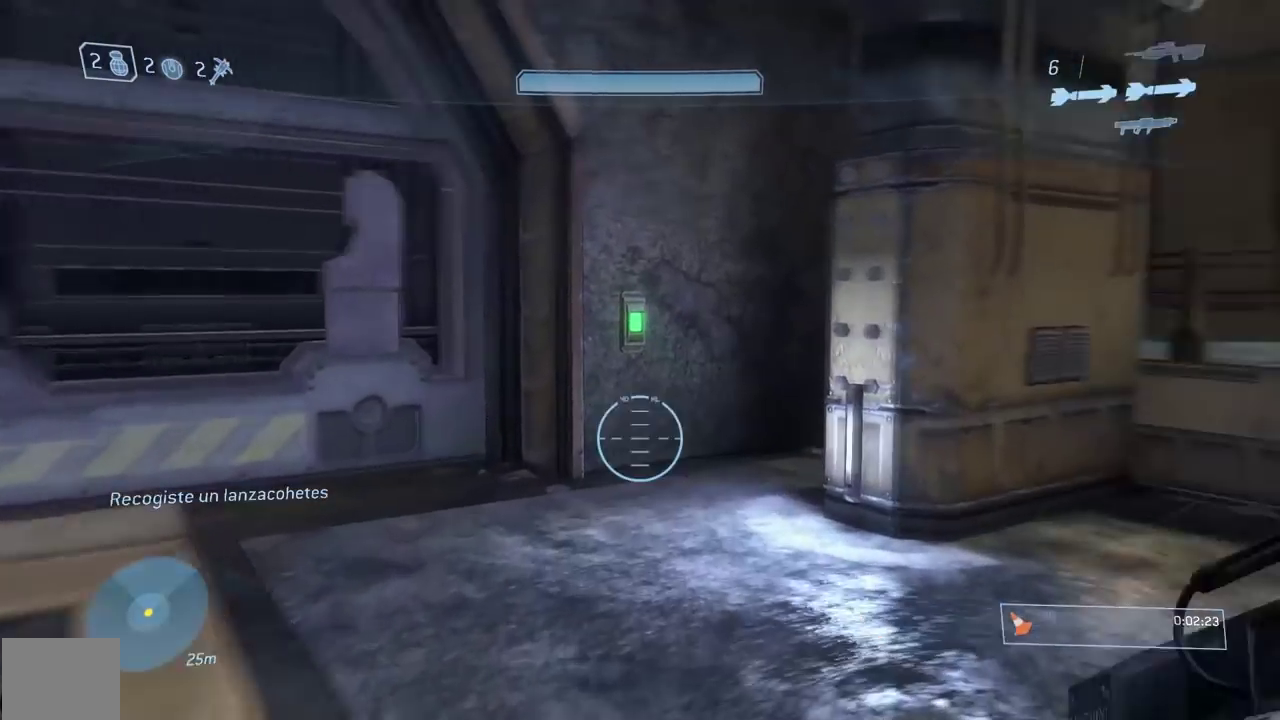
{"buttons": [], "left_stick": "up", "right_stick": "down-left", "events": [[67, "right_stick", "center"], [133, "R1", "down"], [233, "left_stick", "up-left"], [300, "R1", "up"], [434, "right_stick", "down-left"], [484, "left_stick", "up"]]}
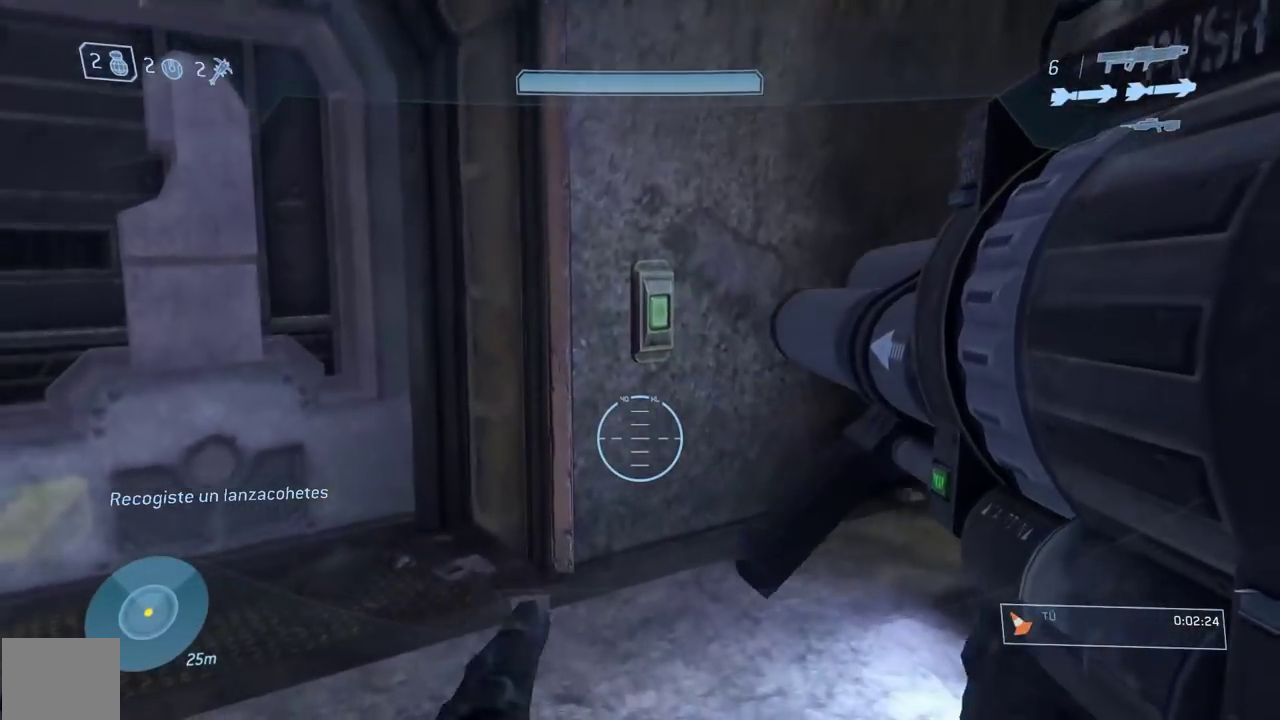
{"buttons": ["R1"], "left_stick": "up-right", "right_stick": "center"}
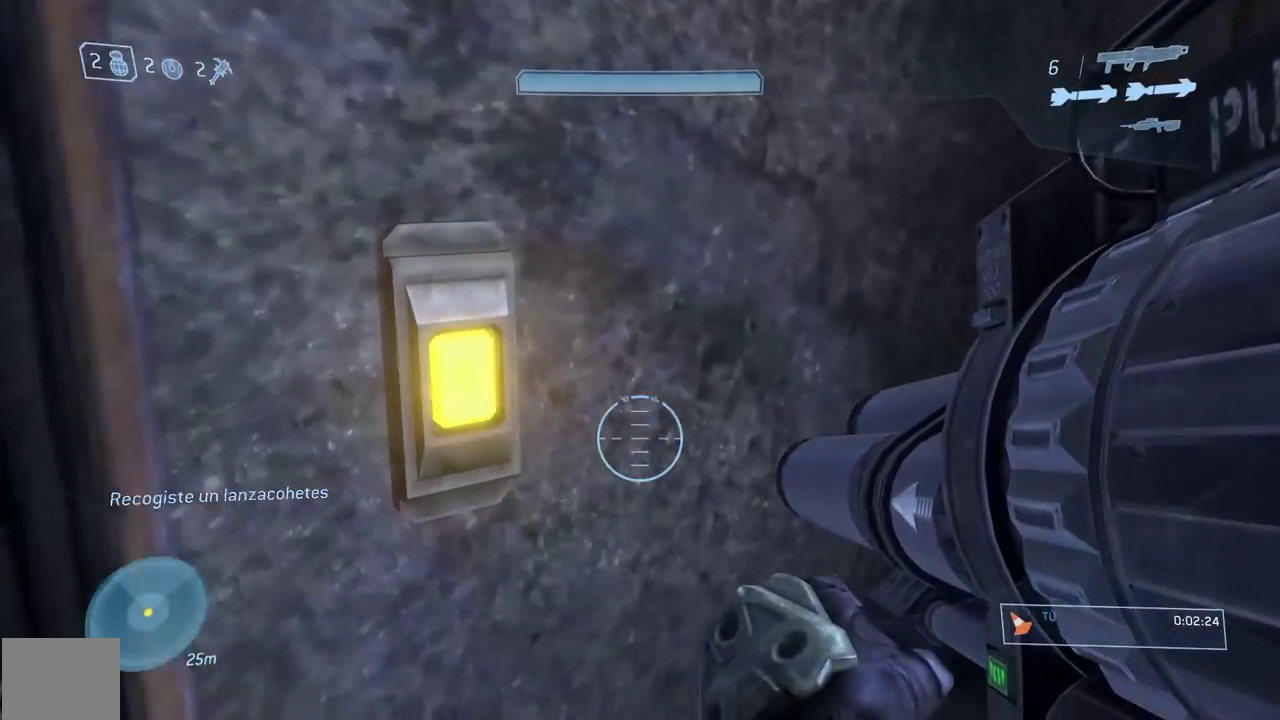
{"buttons": ["Y", "L3"], "left_stick": "up-right", "right_stick": "center"}
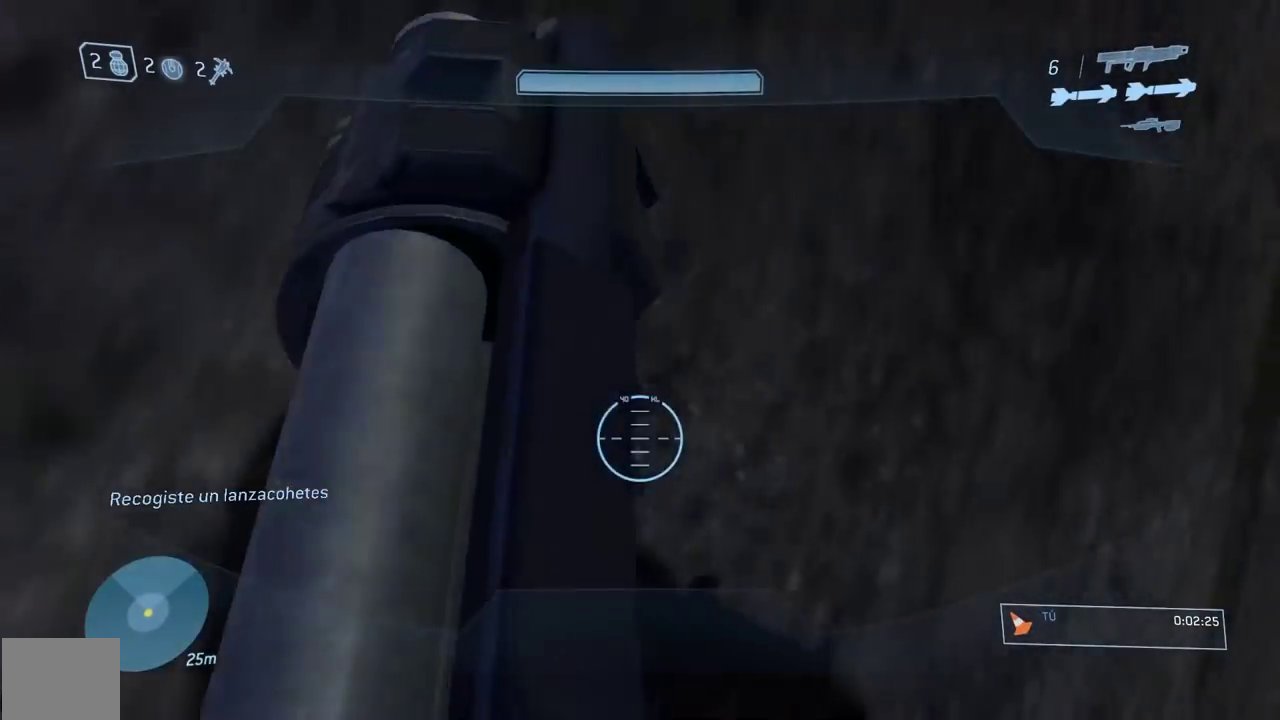
{"buttons": ["L3"], "left_stick": "up-right", "right_stick": "center", "events": [[34, "Y", "up"]]}
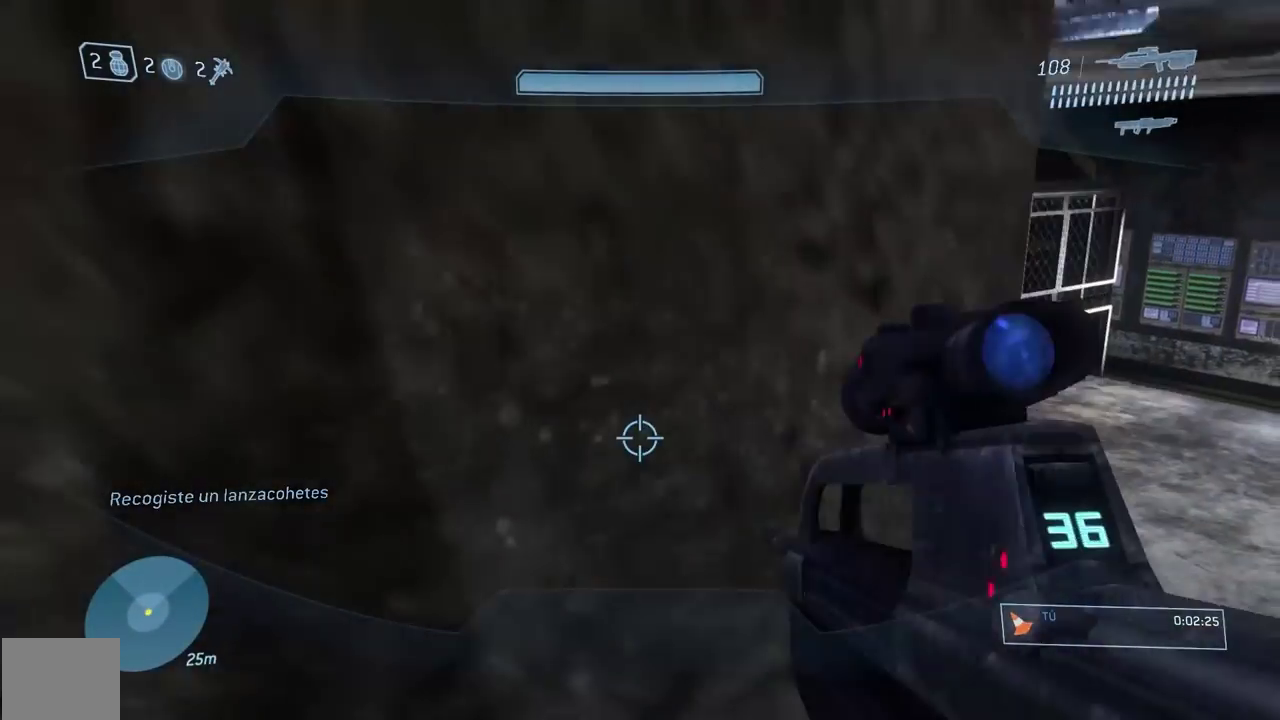
{"buttons": [], "left_stick": "down-right", "right_stick": "left"}
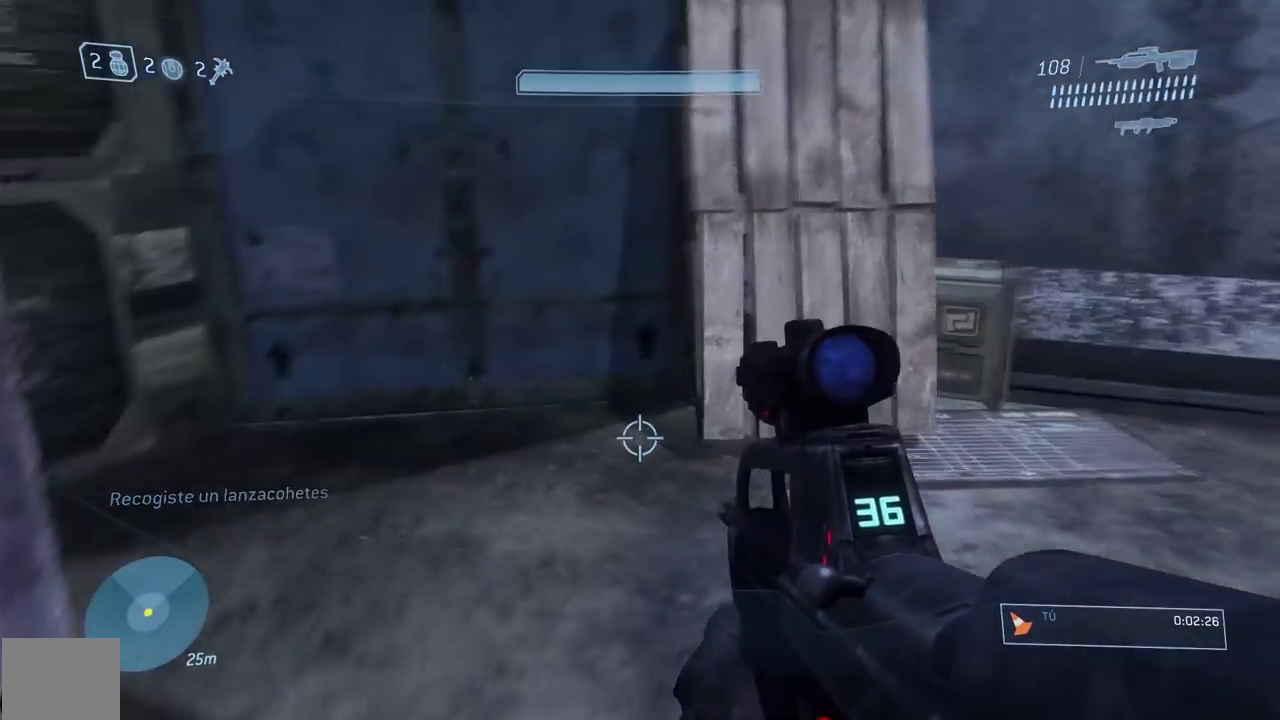
{"buttons": [], "left_stick": "up", "right_stick": "right", "events": [[150, "left_stick", "right"], [217, "left_stick", "up-right"], [234, "right_stick", "center"], [267, "left_stick", "up"], [467, "right_stick", "right"]]}
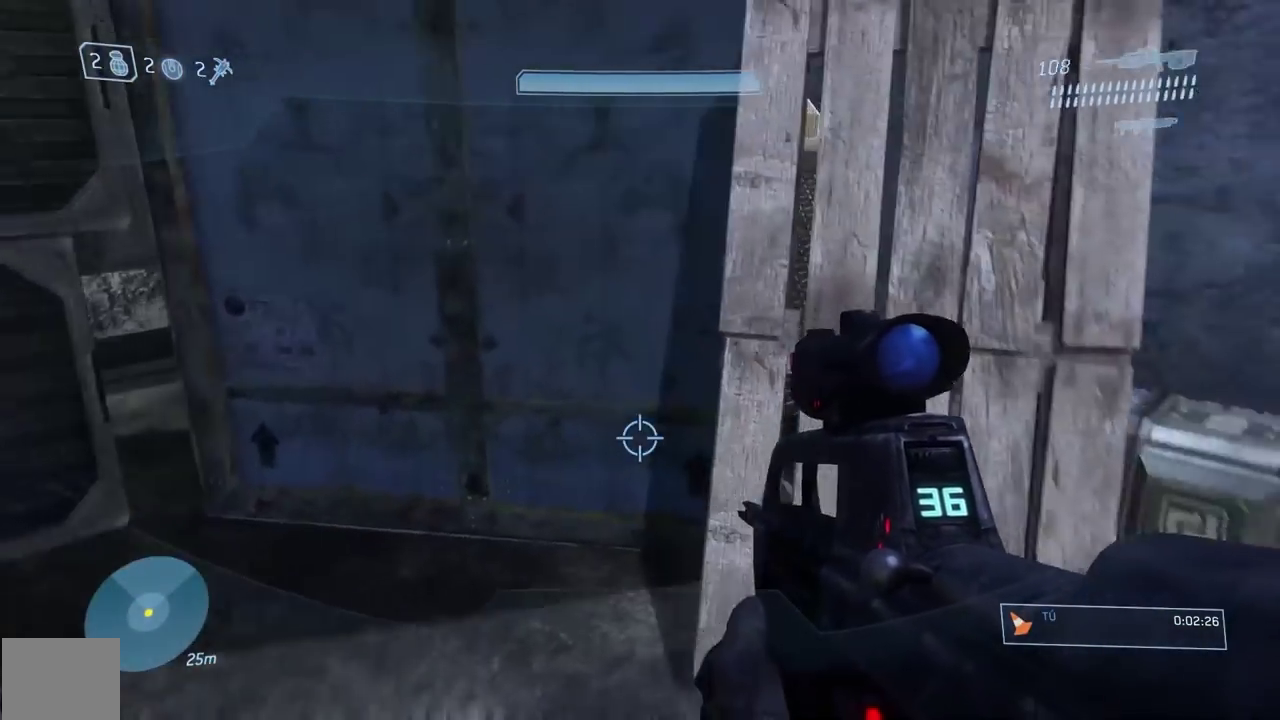
{"buttons": ["L3"], "left_stick": "up", "right_stick": "center", "events": [[33, "right_stick", "center"], [67, "A", "down"], [200, "A", "up"], [233, "L3", "down"], [350, "Y", "down"], [450, "Y", "up"]]}
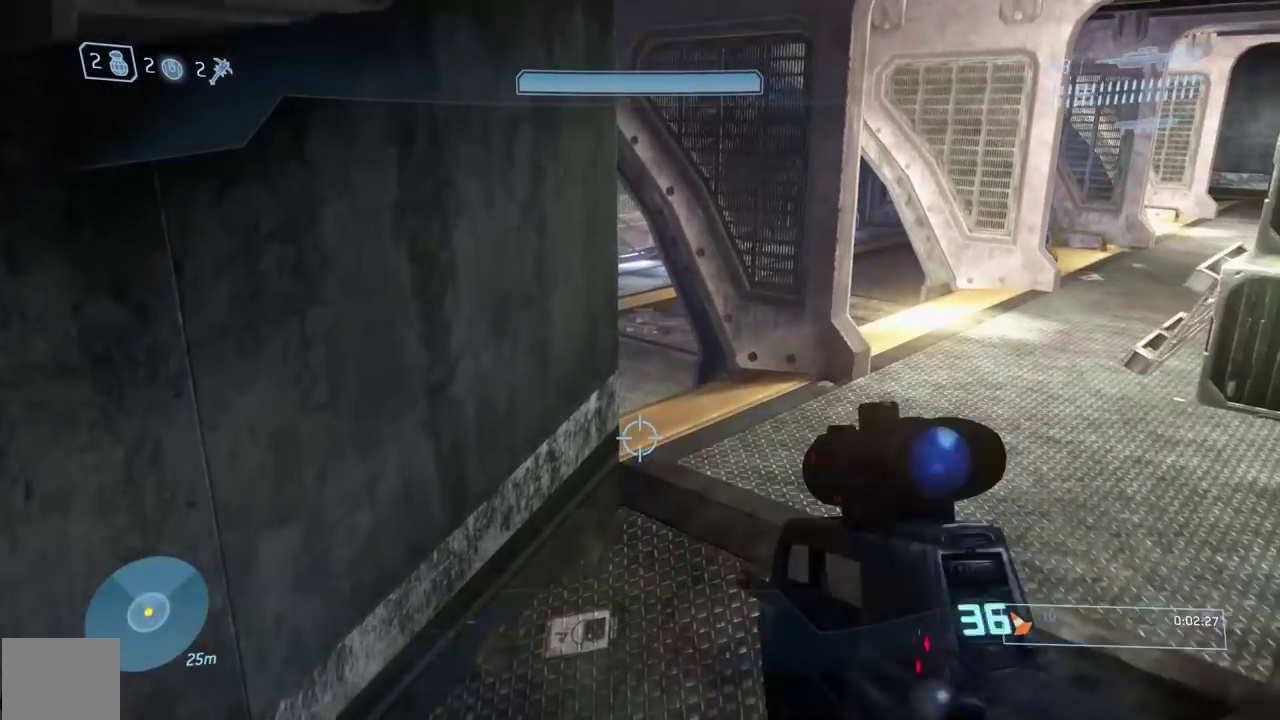
{"buttons": ["A"], "left_stick": "up", "right_stick": "center", "events": [[117, "L3", "up"], [117, "right_stick", "right"], [251, "right_stick", "center"], [467, "A", "down"]]}
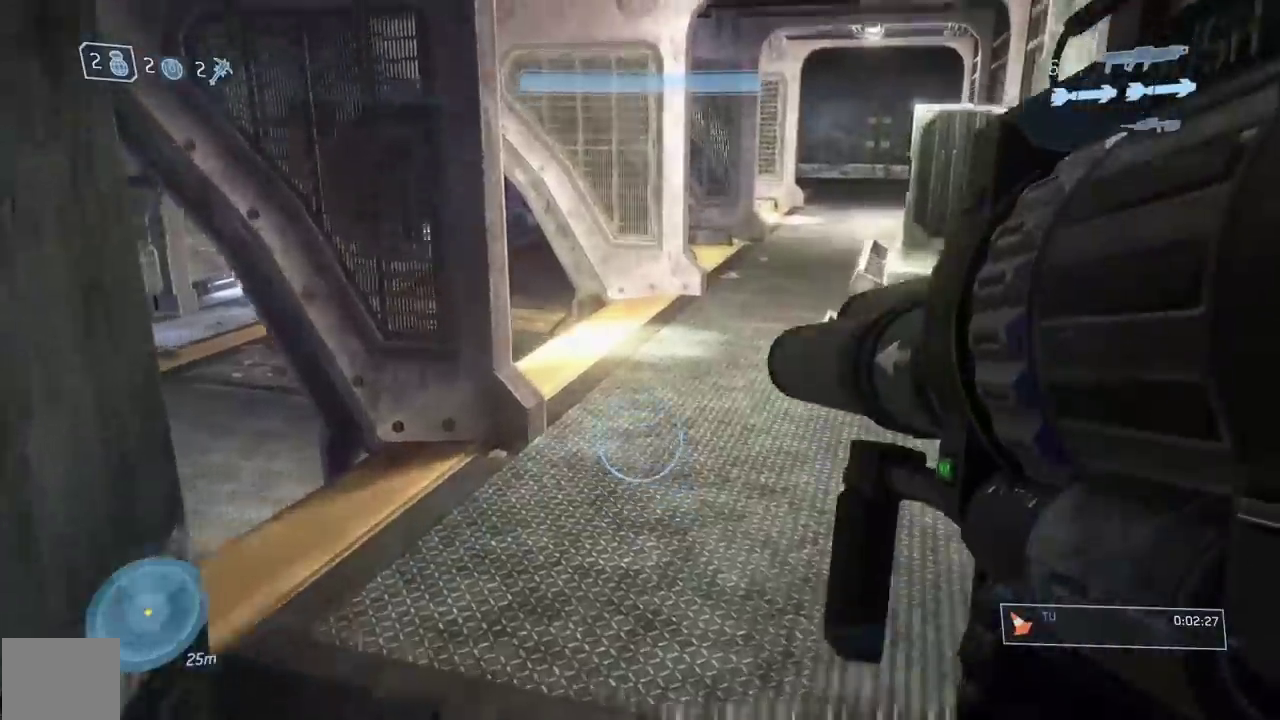
{"buttons": [], "left_stick": "up", "right_stick": "center", "events": [[100, "A", "up"]]}
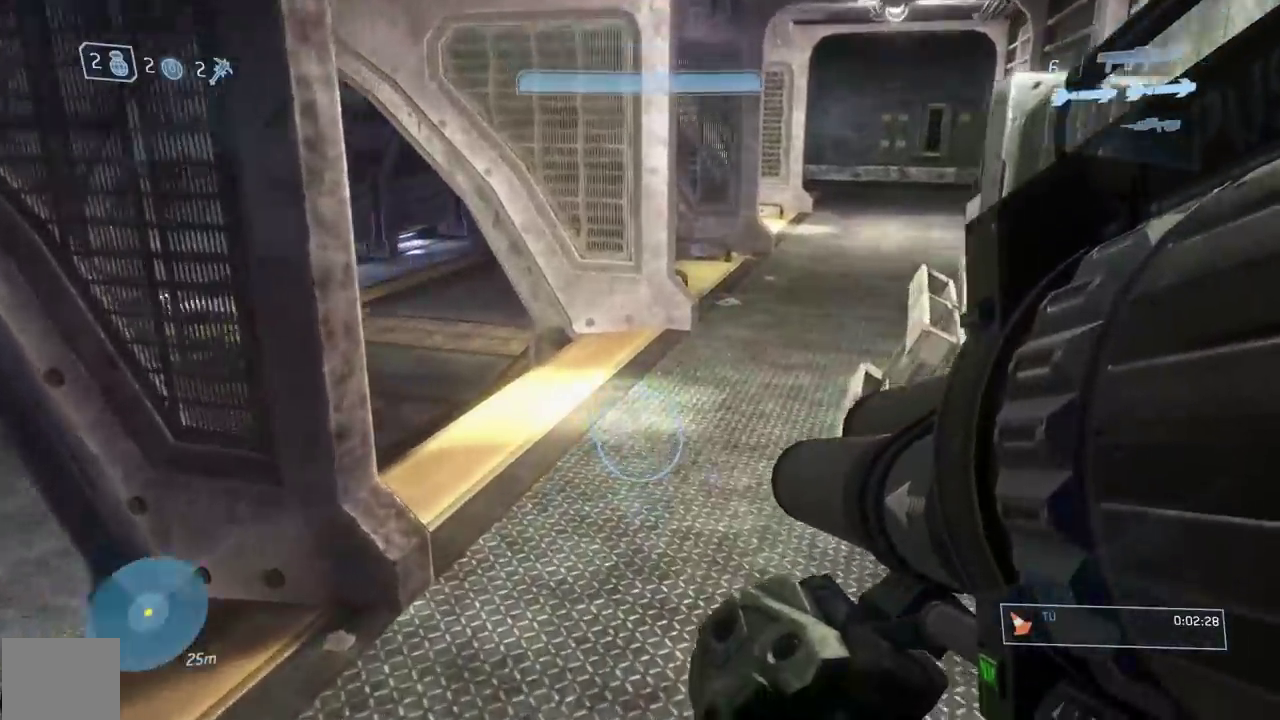
{"buttons": [], "left_stick": "up", "right_stick": "center", "events": [[84, "left_stick", "up-right"], [167, "left_stick", "up"]]}
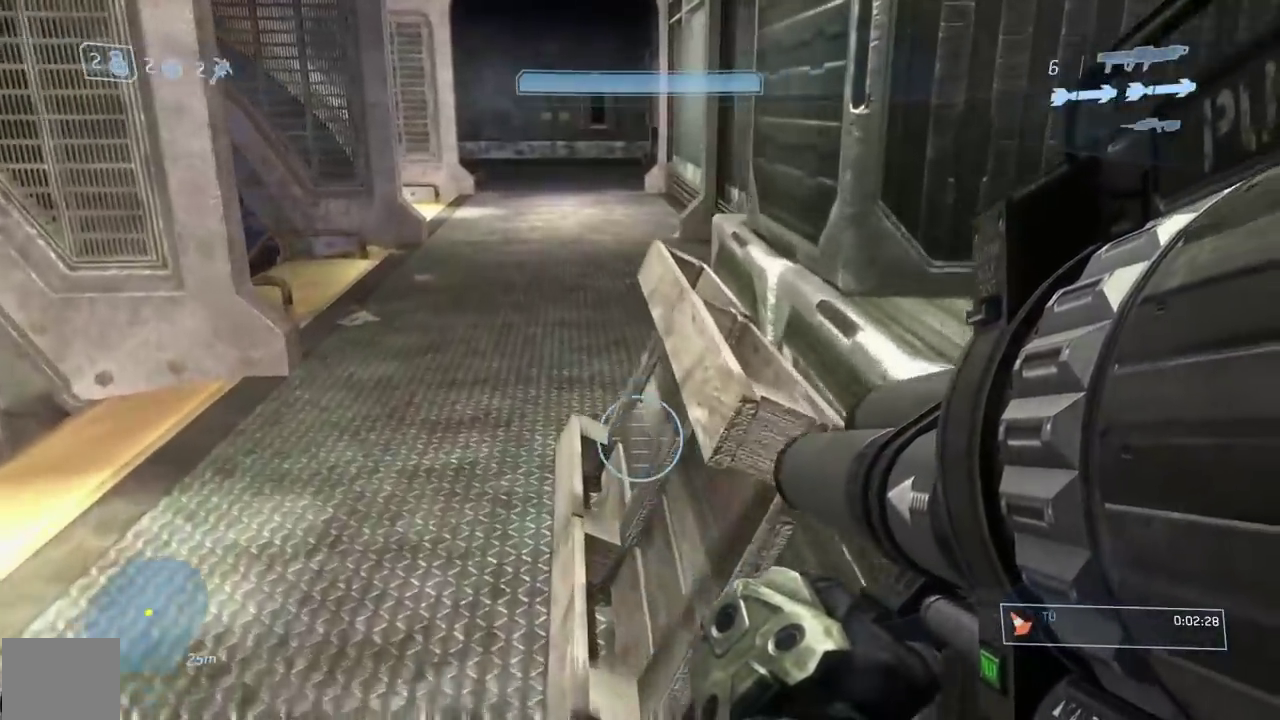
{"buttons": [], "left_stick": "up", "right_stick": "center", "events": [[67, "L1", "down"], [183, "L1", "up"]]}
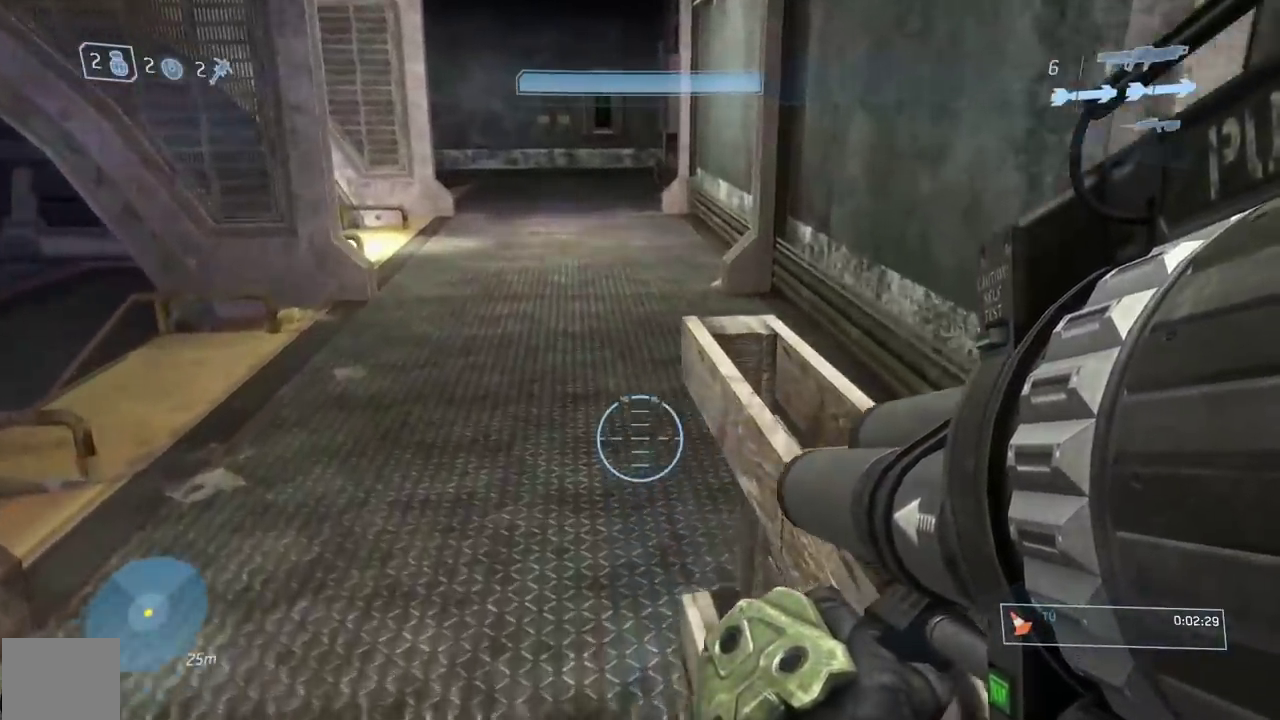
{"buttons": [], "left_stick": "up-left", "right_stick": "center"}
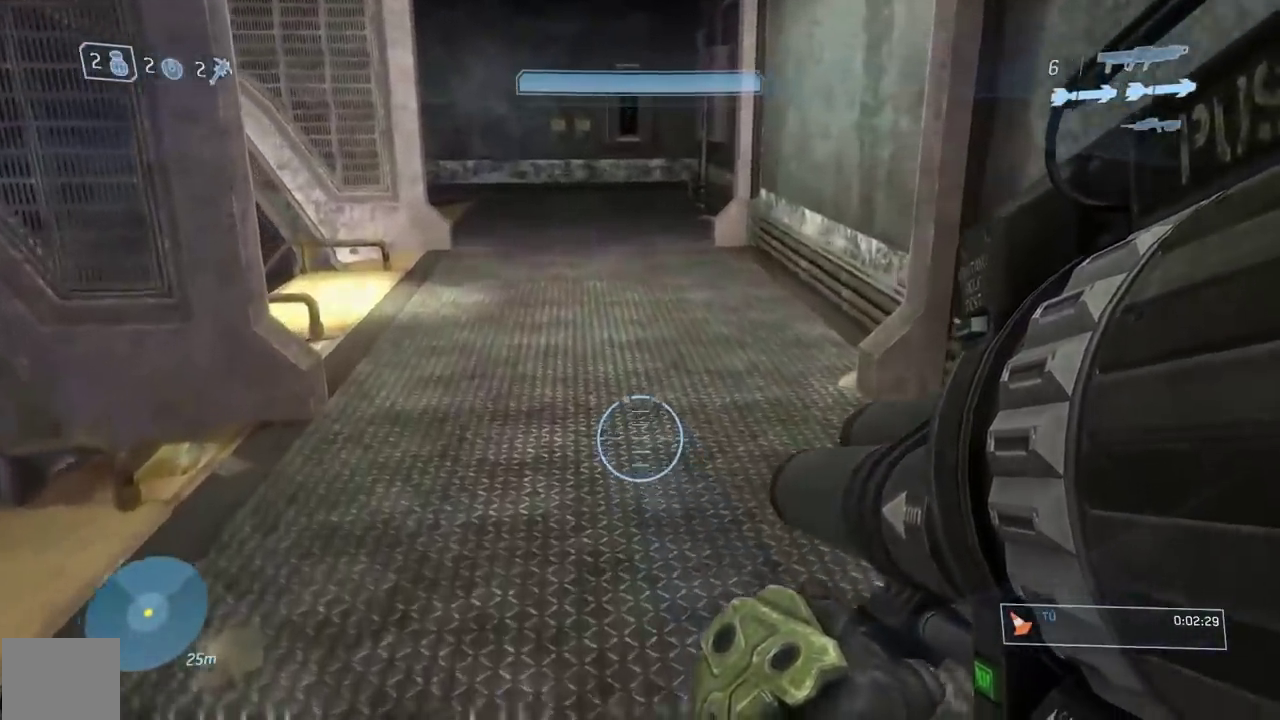
{"buttons": [], "left_stick": "up", "right_stick": "center", "events": [[167, "left_stick", "up"]]}
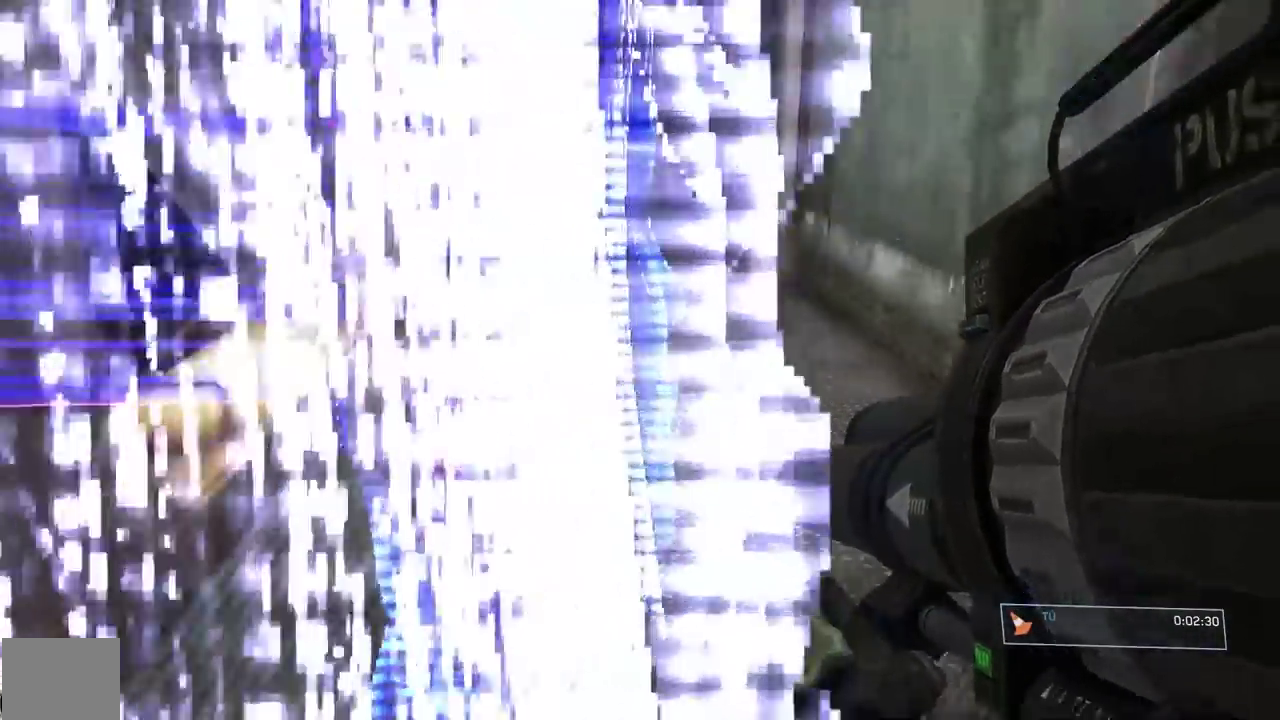
{"buttons": [], "left_stick": "up", "right_stick": "center", "events": []}
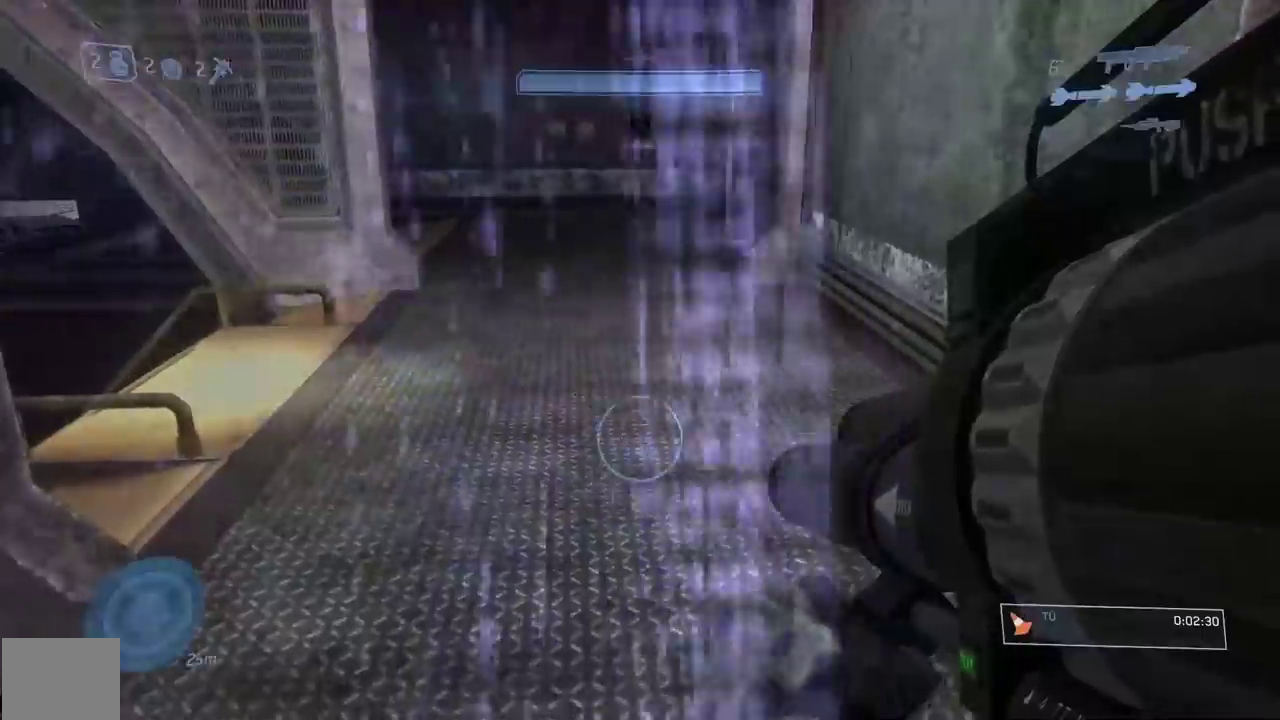
{"buttons": [], "left_stick": "up", "right_stick": "center", "events": []}
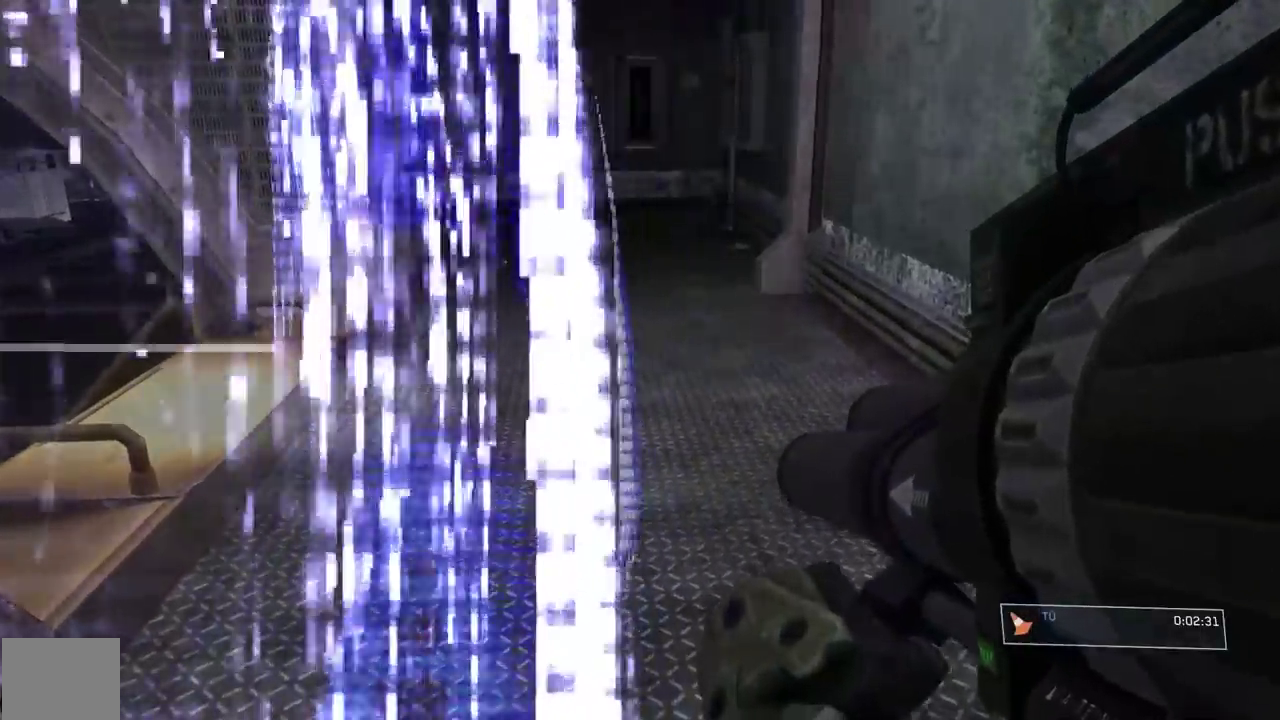
{"buttons": [], "left_stick": "up-left", "right_stick": "center", "events": [[267, "left_stick", "up-left"]]}
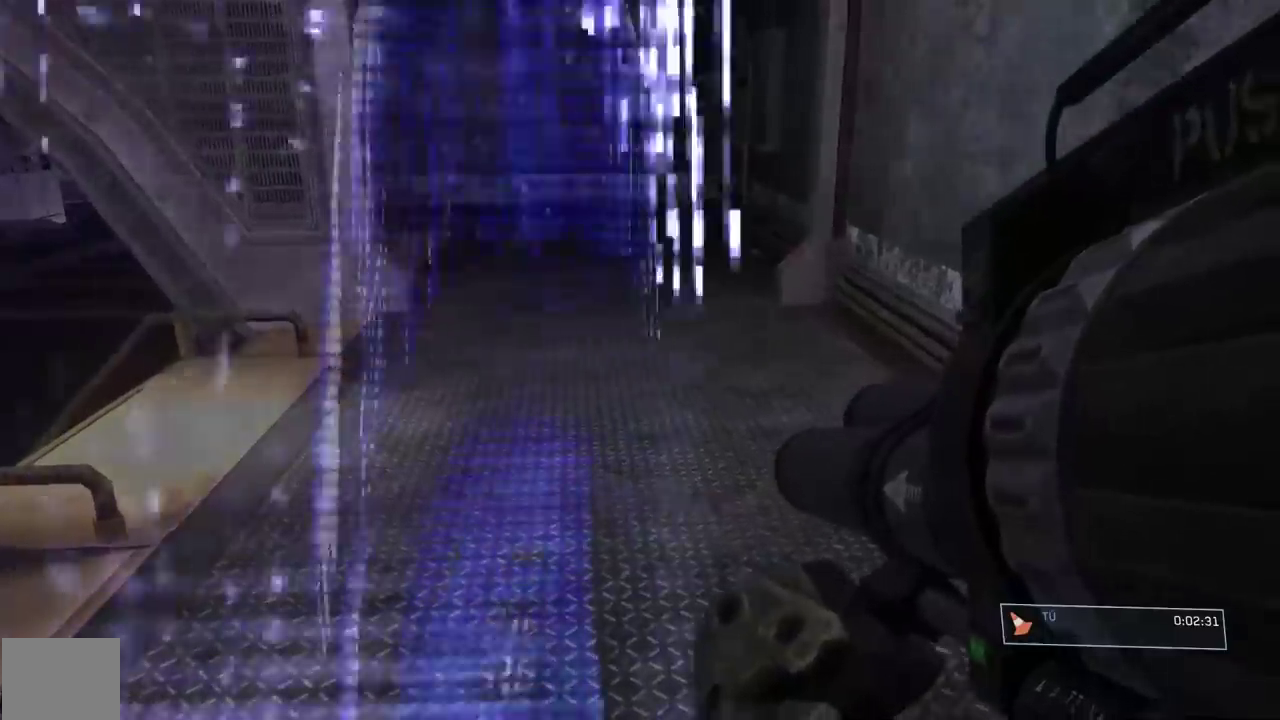
{"buttons": [], "left_stick": "up", "right_stick": "center", "events": [[284, "right_stick", "up-left"], [367, "right_stick", "center"], [384, "left_stick", "up"]]}